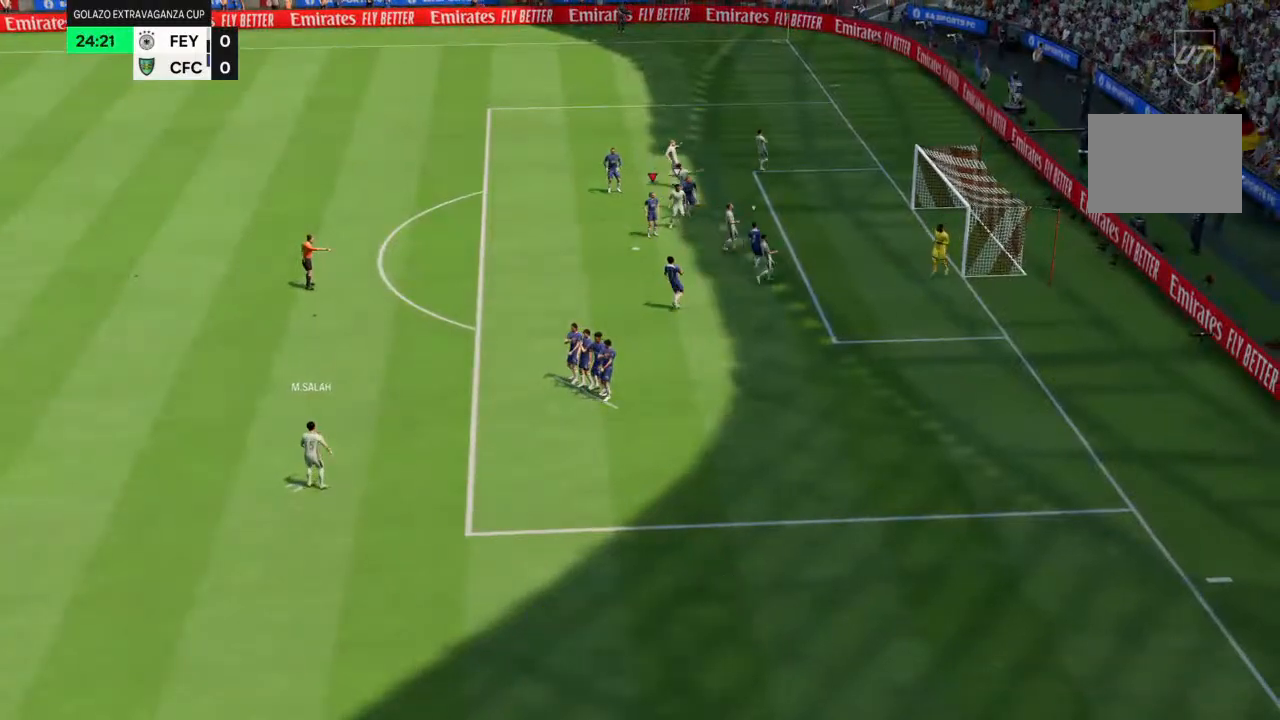
Gameplay with a controller (PlayStation layout); each line is a JSON object with the inputs held at the frame after it (dt_ms = milliseconds from this image to that frame). "events" lists button and stick changes between this image and that frame as [ms after this image, input, new state], when the widget could be followed in between. Not read: L3 R3.
{"dt_ms": 1000, "buttons": ["CROSS"], "left_stick": "center", "right_stick": "center"}
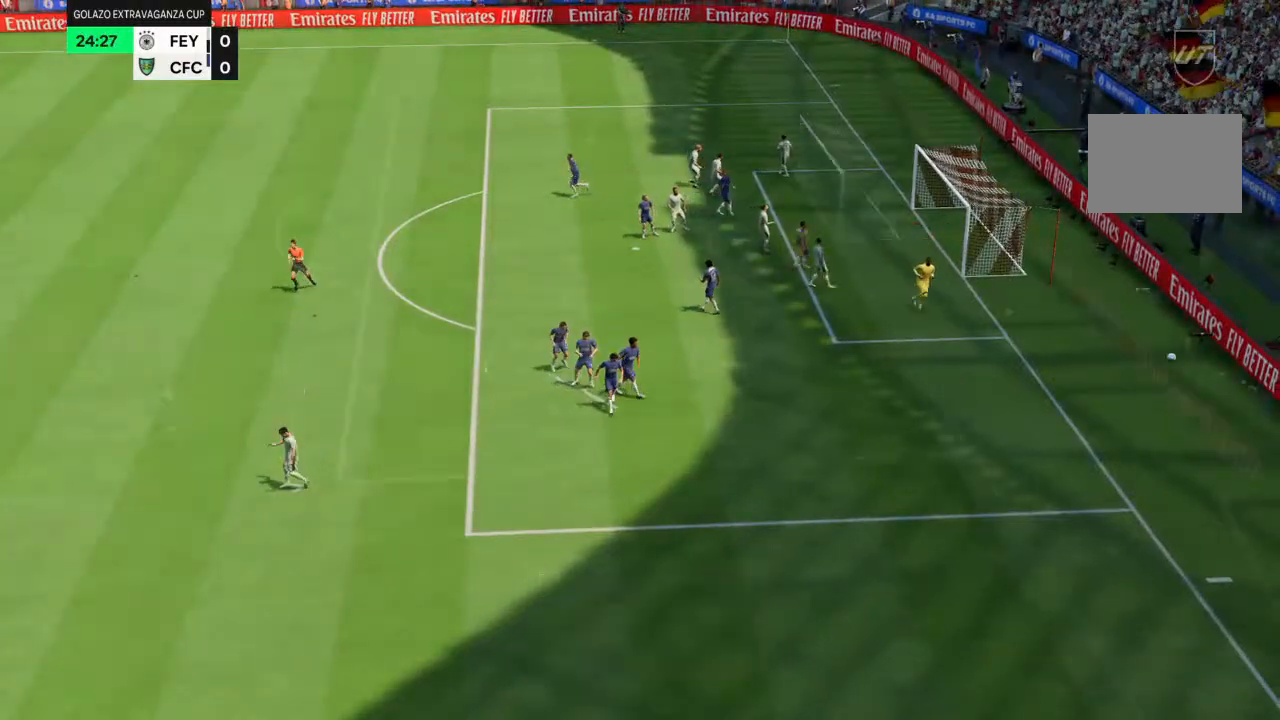
{"dt_ms": 500, "buttons": [], "left_stick": "center", "right_stick": "center", "events": [[67, "CROSS", "up"]]}
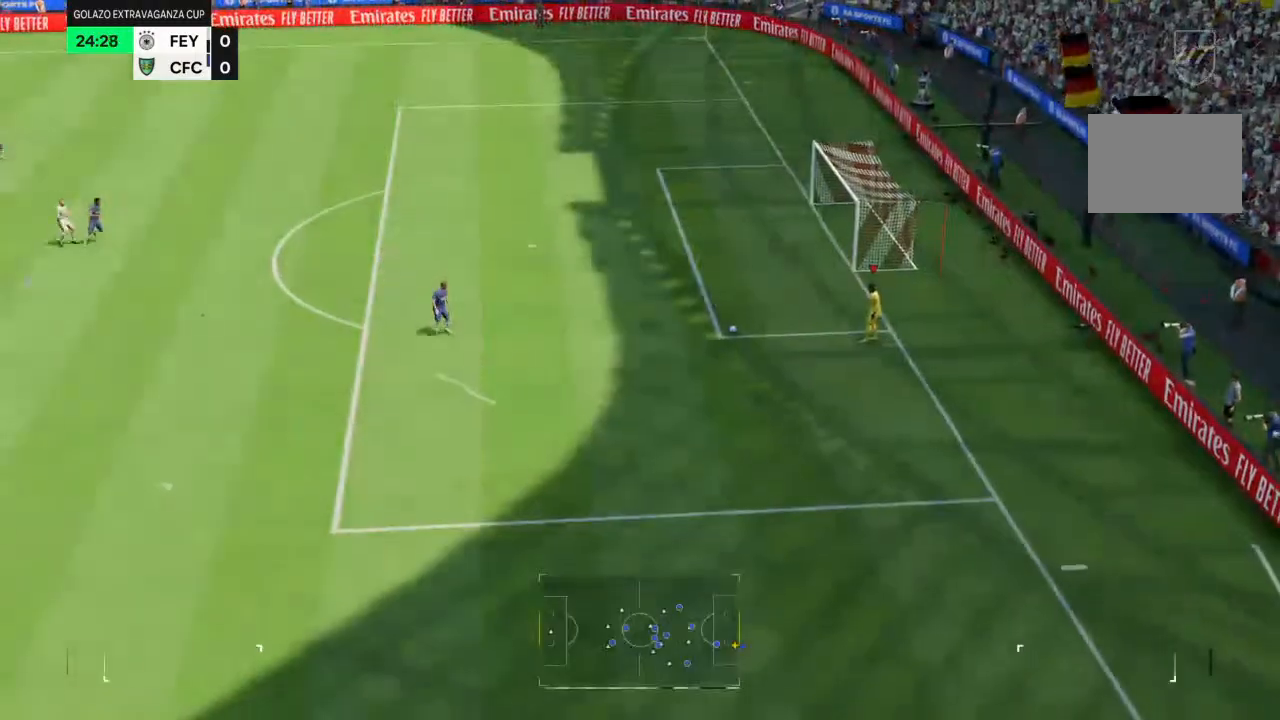
{"dt_ms": 500, "buttons": [], "left_stick": "center", "right_stick": "center", "events": [[233, "left_stick", "left"], [300, "CROSS", "down"], [433, "CROSS", "up"], [467, "left_stick", "center"]]}
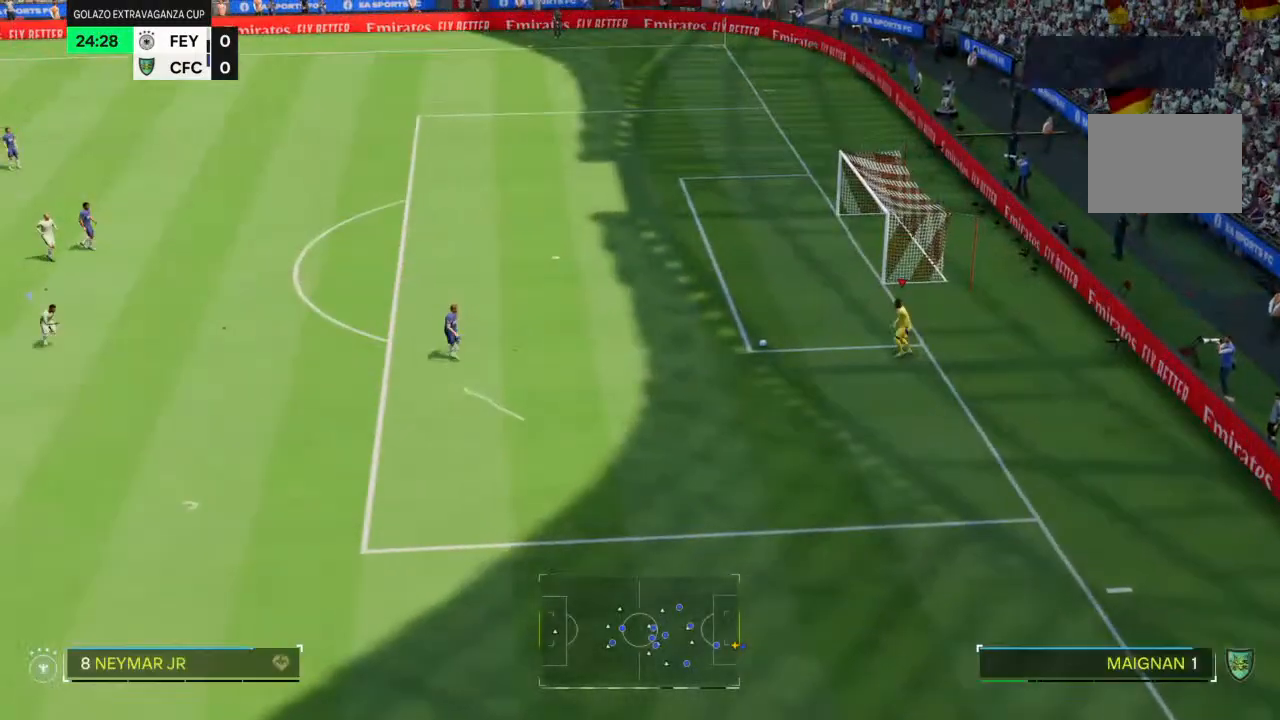
{"dt_ms": 500, "buttons": [], "left_stick": "center", "right_stick": "center"}